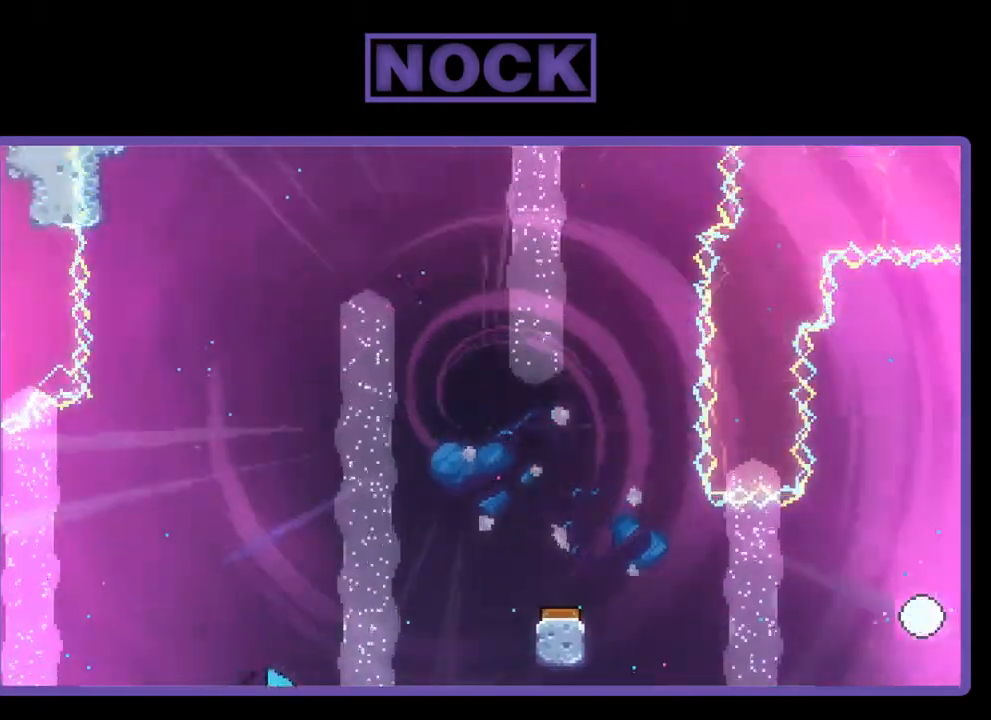
Gameplay with a controller (PlayStation layout); each line is a JSON object with the inputs held at the frame after it. "events" lists button and stick changes between this image and that frame as [ms after this image, input, new state], when the widget could be followed in between. Not read: left_stick.
{"buttons": [], "right_stick": "center", "events": []}
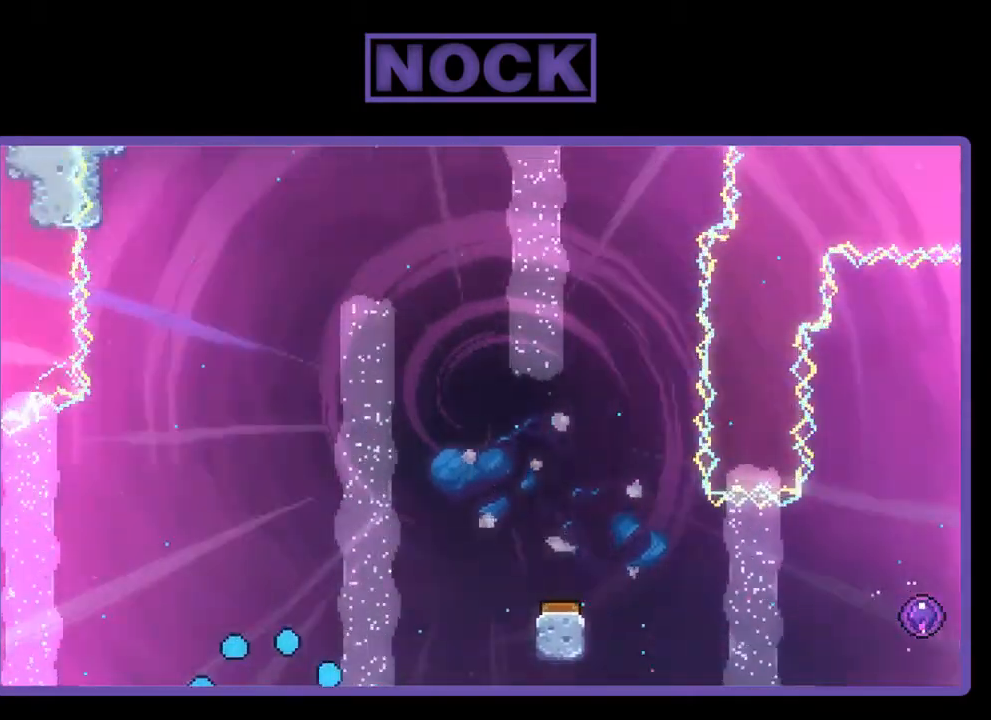
{"buttons": [], "right_stick": "center", "events": []}
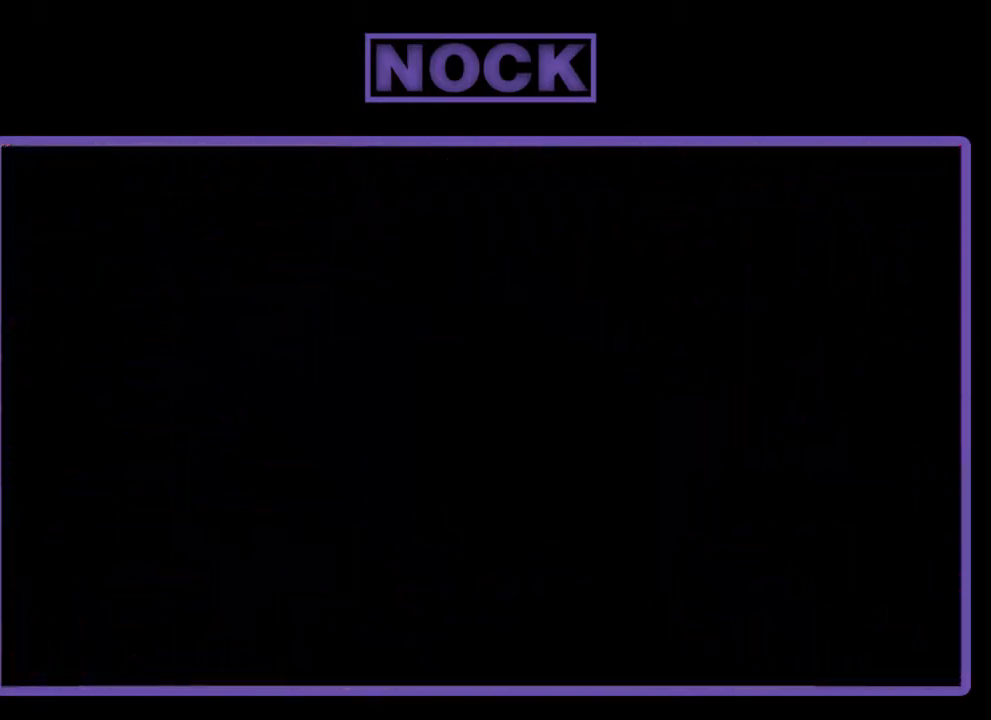
{"buttons": ["R2", "DPAD_RIGHT"], "right_stick": "center", "events": [[433, "DPAD_RIGHT", "down"], [467, "R2", "down"]]}
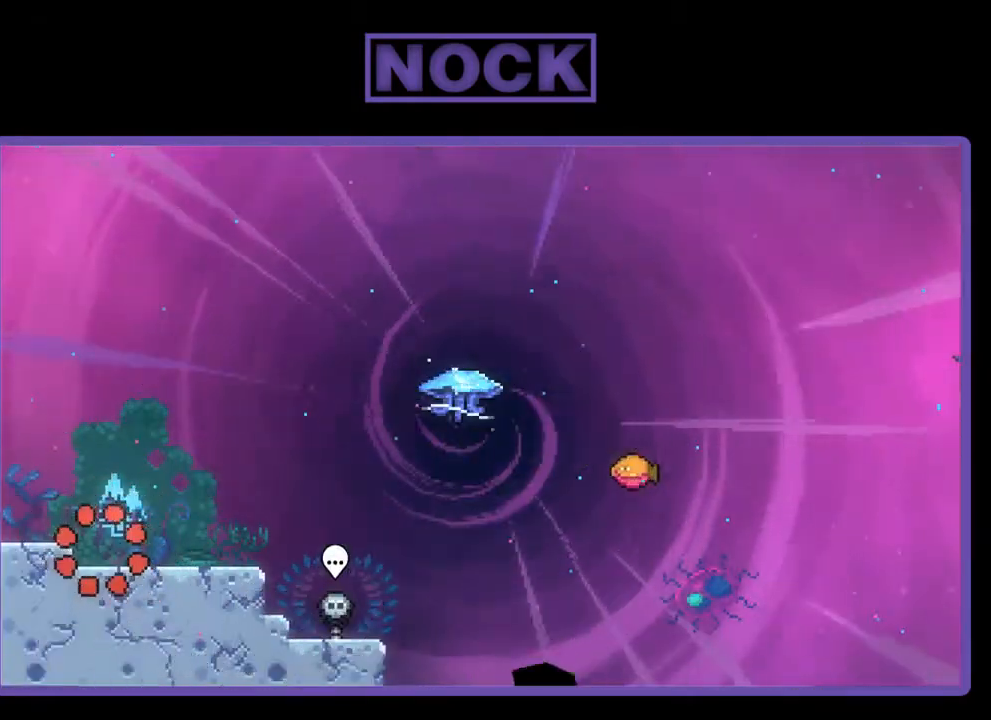
{"buttons": ["R2", "DPAD_RIGHT"], "right_stick": "center", "events": []}
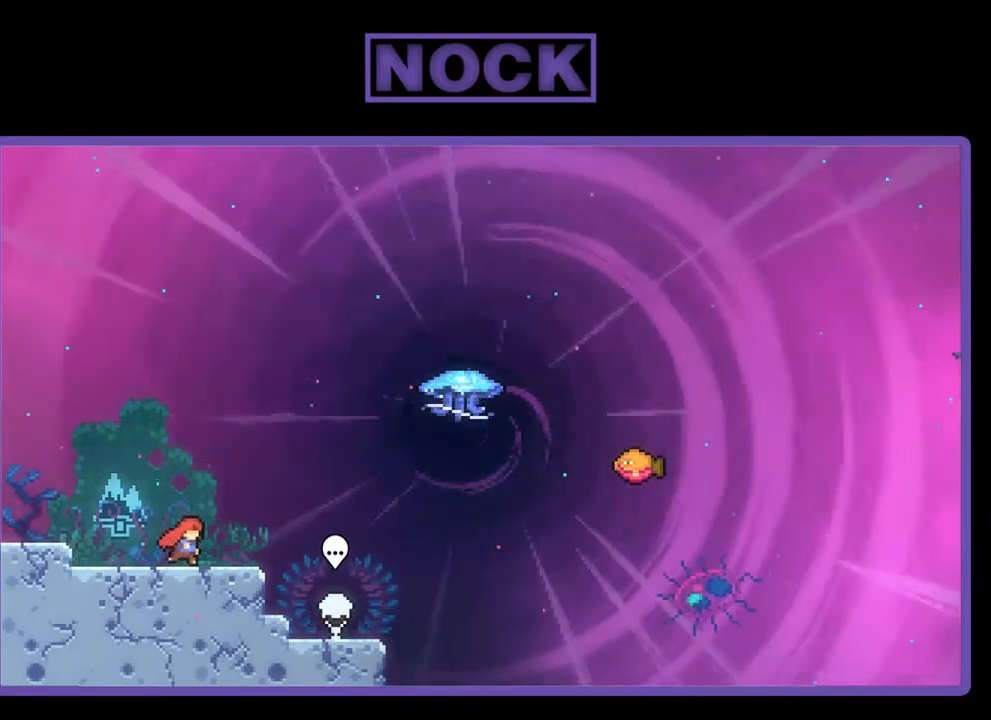
{"buttons": ["CROSS", "R2", "DPAD_UP", "DPAD_RIGHT"], "right_stick": "center", "events": [[367, "CROSS", "down"], [367, "DPAD_UP", "down"]]}
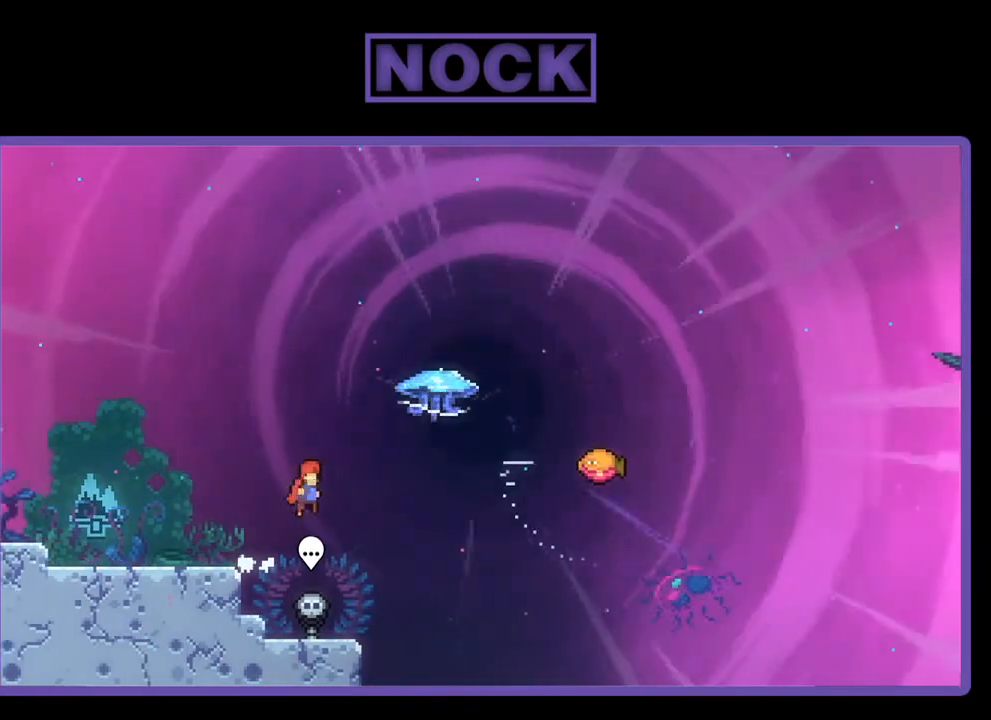
{"buttons": ["R2", "DPAD_UP", "DPAD_RIGHT"], "right_stick": "center", "events": [[50, "CROSS", "up"], [100, "CIRCLE", "down"], [367, "CIRCLE", "up"]]}
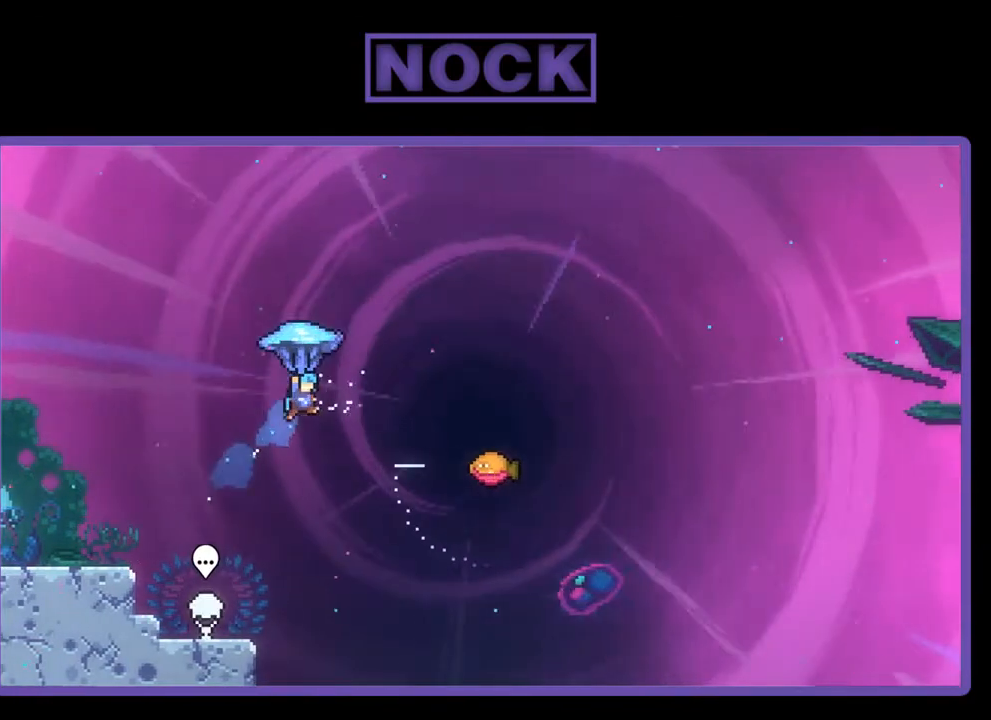
{"buttons": ["R2", "DPAD_RIGHT"], "right_stick": "center", "events": [[250, "DPAD_UP", "up"]]}
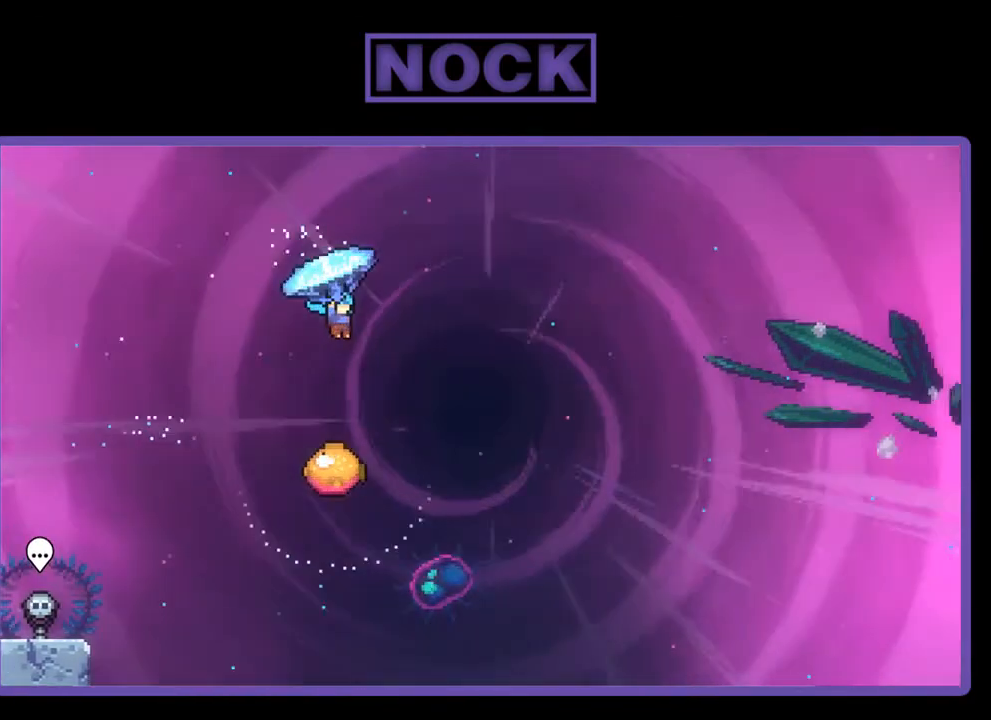
{"buttons": ["R2", "DPAD_DOWN"], "right_stick": "center", "events": [[217, "DPAD_RIGHT", "up"], [433, "DPAD_DOWN", "down"]]}
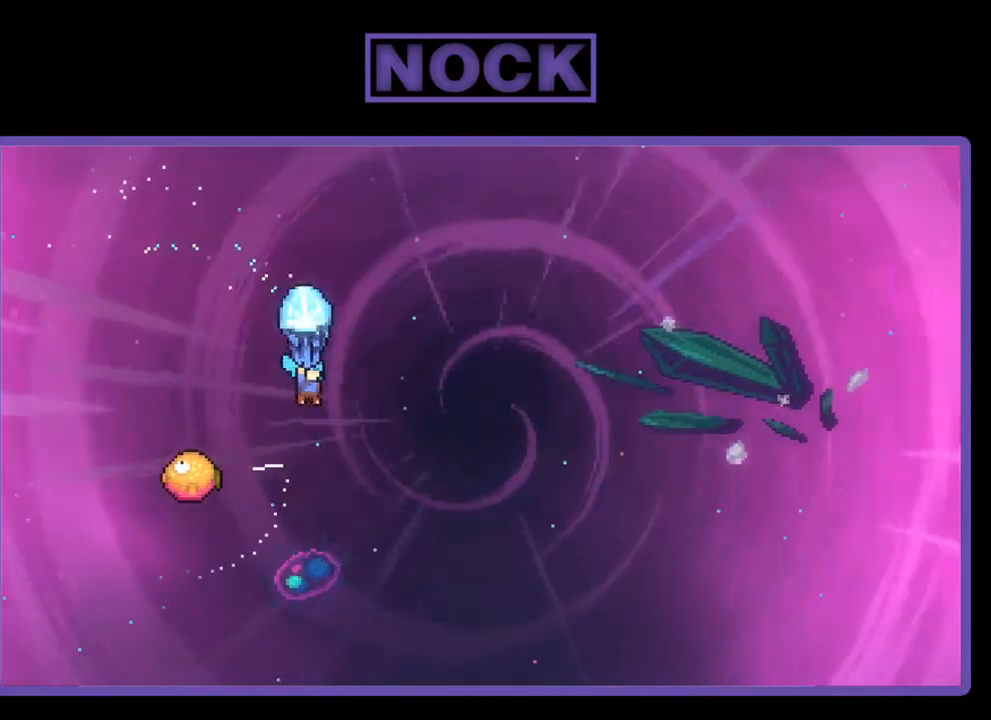
{"buttons": ["R2", "DPAD_LEFT"], "right_stick": "center", "events": [[83, "DPAD_DOWN", "up"], [200, "DPAD_LEFT", "down"]]}
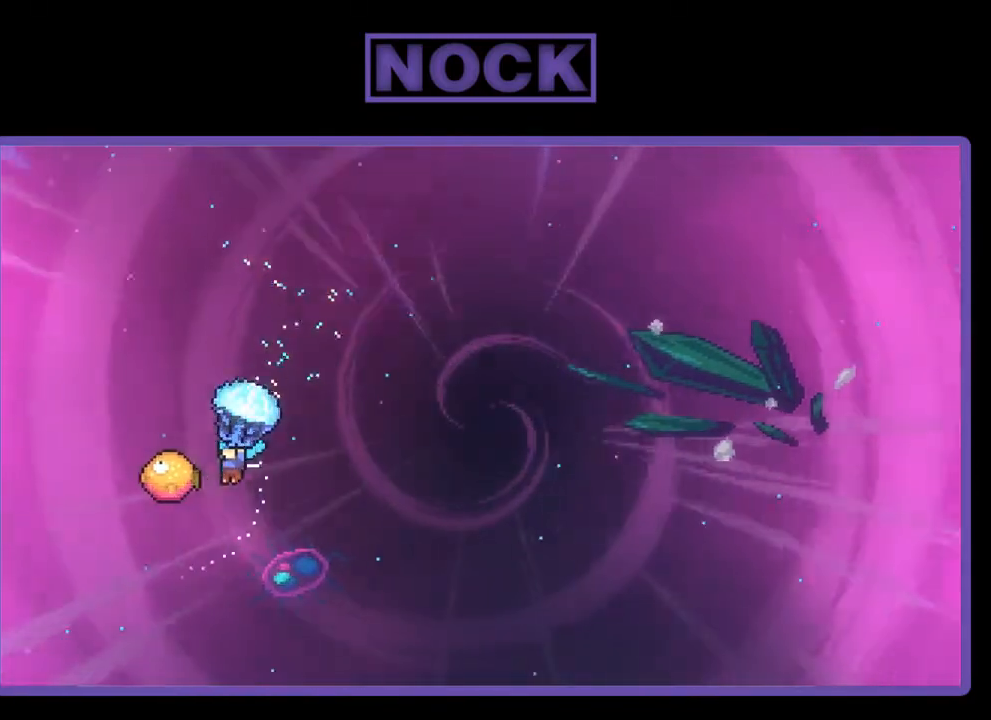
{"buttons": ["R2", "DPAD_RIGHT"], "right_stick": "center", "events": [[217, "DPAD_LEFT", "up"], [283, "DPAD_RIGHT", "down"]]}
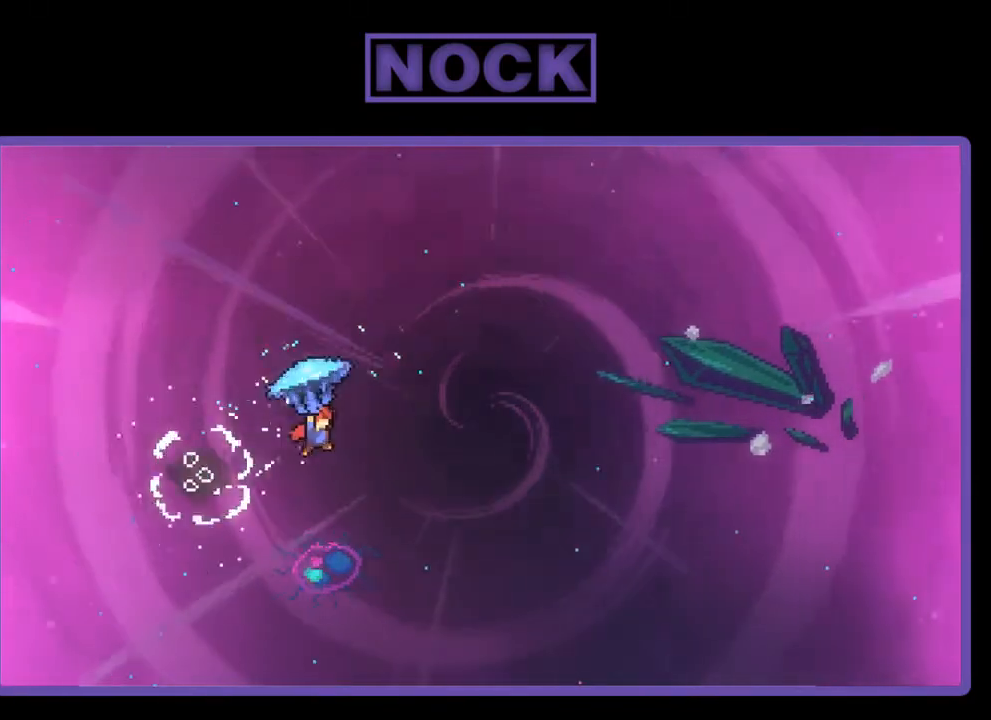
{"buttons": ["R2", "DPAD_UP", "DPAD_RIGHT"], "right_stick": "center", "events": [[317, "DPAD_UP", "down"]]}
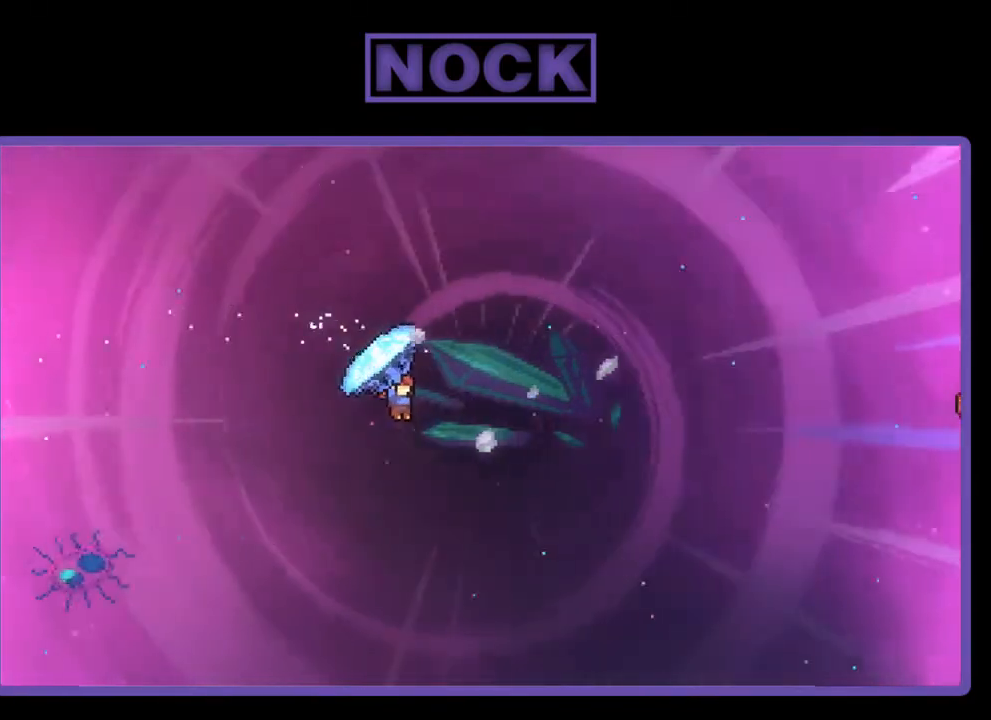
{"buttons": ["CIRCLE", "R2", "DPAD_UP", "DPAD_RIGHT"], "right_stick": "center", "events": [[50, "R2", "up"], [183, "R2", "down"], [233, "CIRCLE", "down"]]}
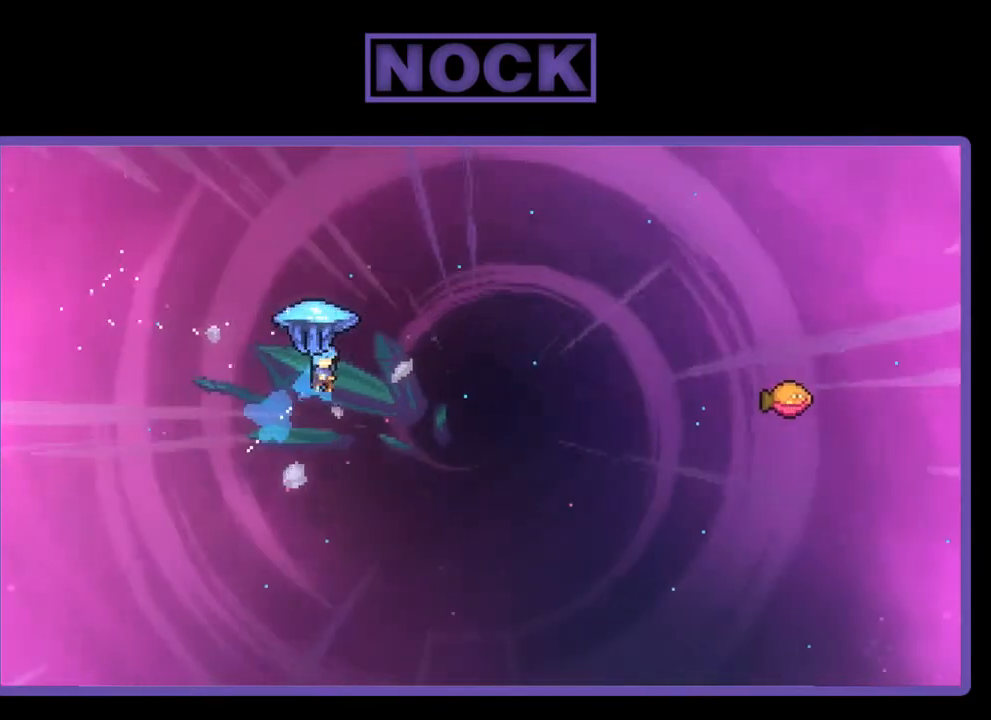
{"buttons": ["R2", "DPAD_UP", "DPAD_RIGHT"], "right_stick": "center", "events": [[233, "CIRCLE", "up"]]}
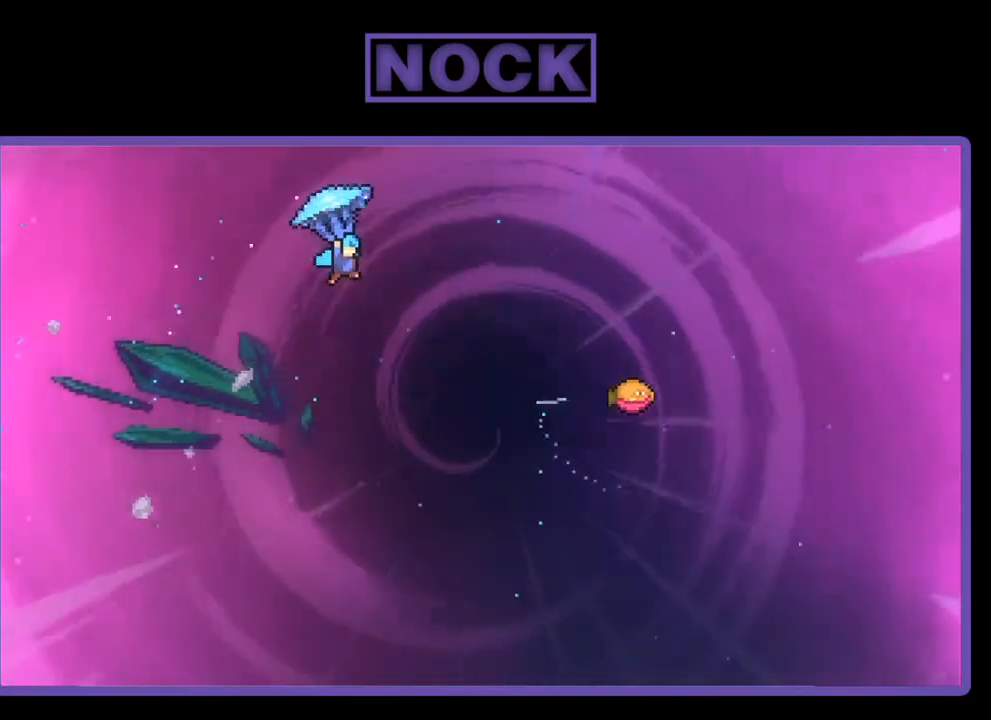
{"buttons": ["R2", "DPAD_UP", "DPAD_RIGHT"], "right_stick": "center", "events": []}
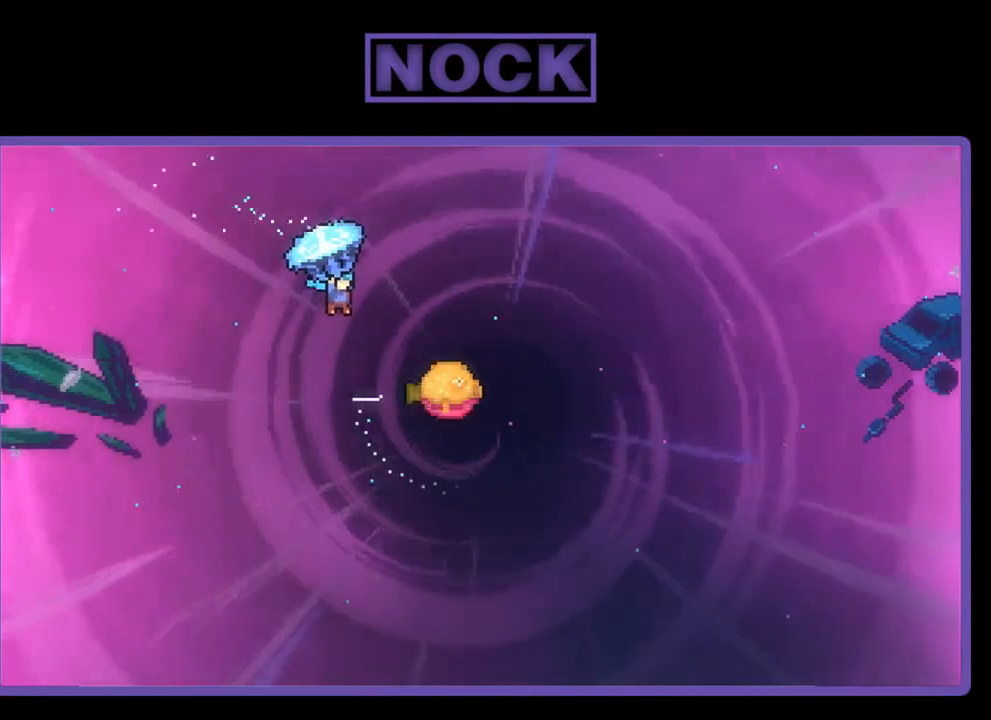
{"buttons": ["R2"], "right_stick": "center", "events": [[367, "DPAD_UP", "up"], [483, "DPAD_RIGHT", "up"]]}
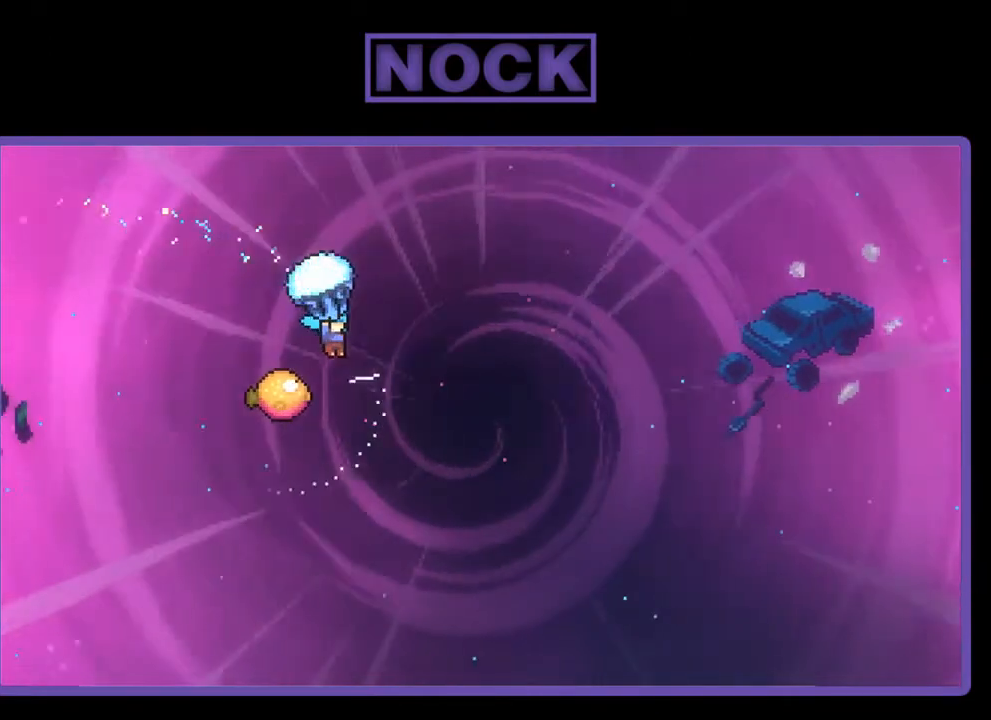
{"buttons": ["R2", "DPAD_LEFT"], "right_stick": "center", "events": [[400, "DPAD_LEFT", "down"]]}
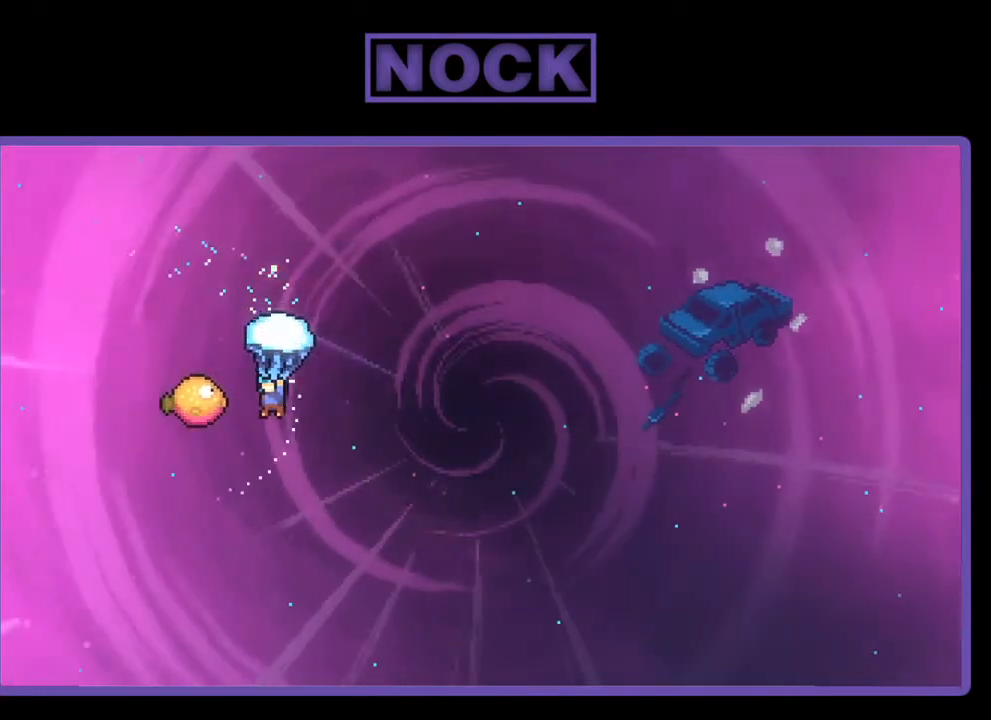
{"buttons": ["R2", "DPAD_RIGHT"], "right_stick": "center", "events": [[183, "DPAD_LEFT", "up"], [217, "DPAD_RIGHT", "down"]]}
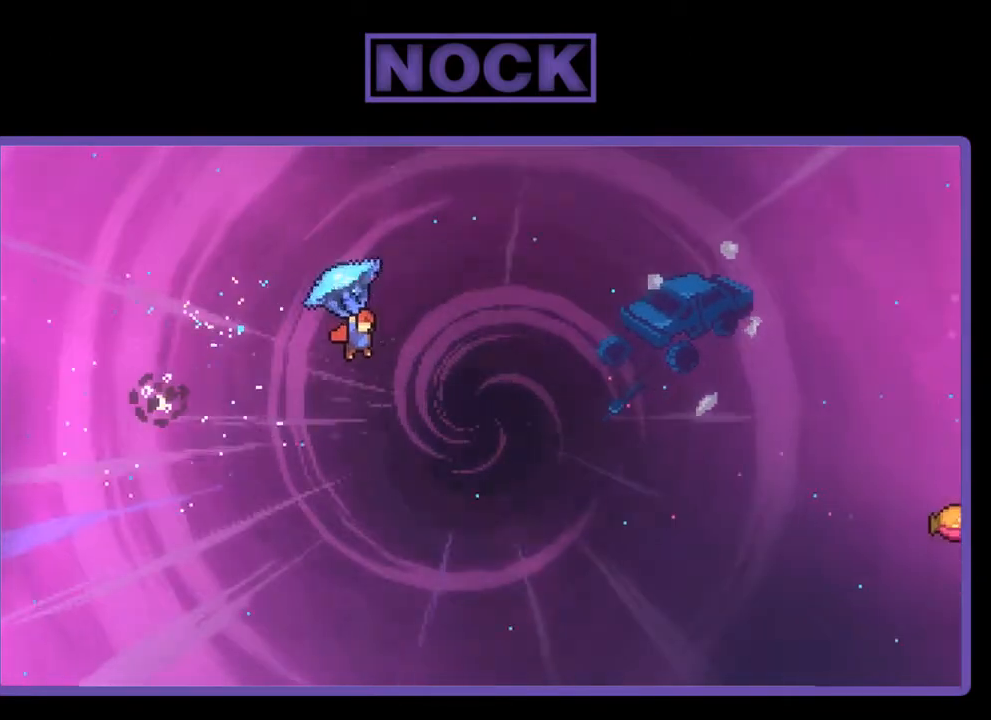
{"buttons": ["CIRCLE", "R2", "DPAD_UP"], "right_stick": "center", "events": [[133, "DPAD_UP", "down"], [317, "R2", "up"], [400, "DPAD_RIGHT", "up"], [467, "CIRCLE", "down"], [467, "R2", "down"]]}
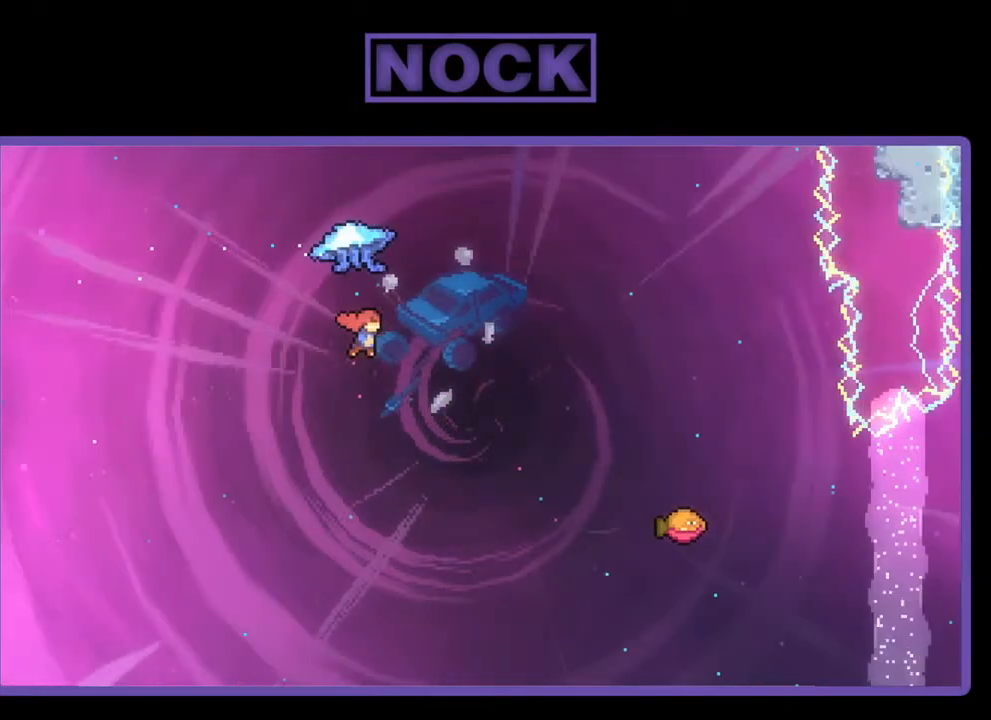
{"buttons": ["R2", "DPAD_UP", "DPAD_RIGHT"], "right_stick": "center", "events": [[17, "DPAD_RIGHT", "down"], [467, "CIRCLE", "up"]]}
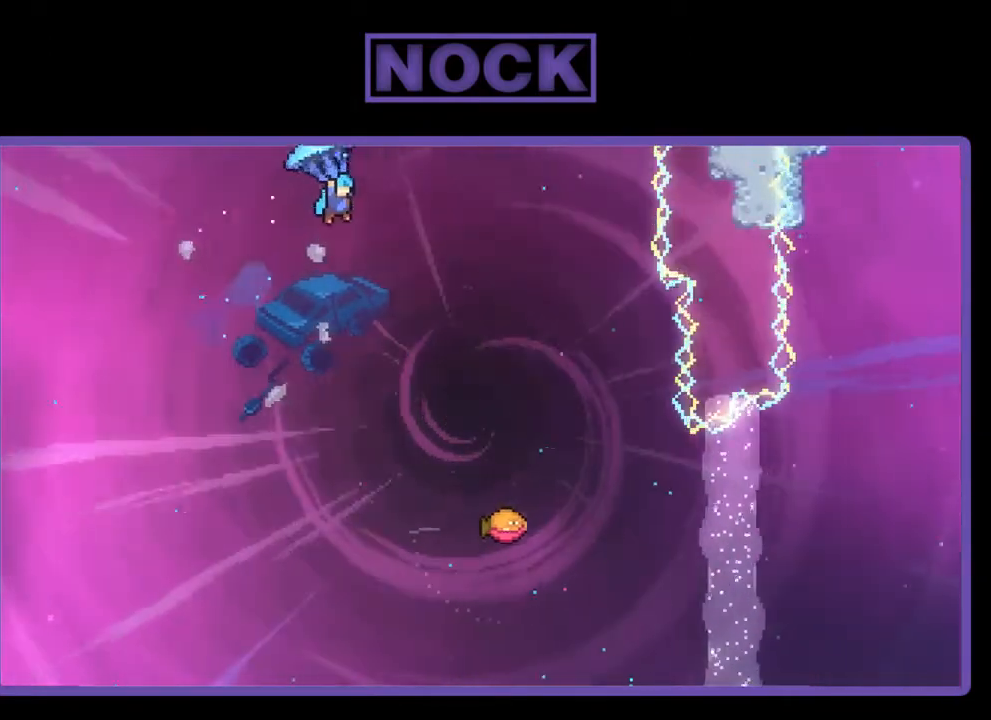
{"buttons": ["R2"], "right_stick": "center", "events": [[50, "DPAD_UP", "up"], [450, "DPAD_RIGHT", "up"]]}
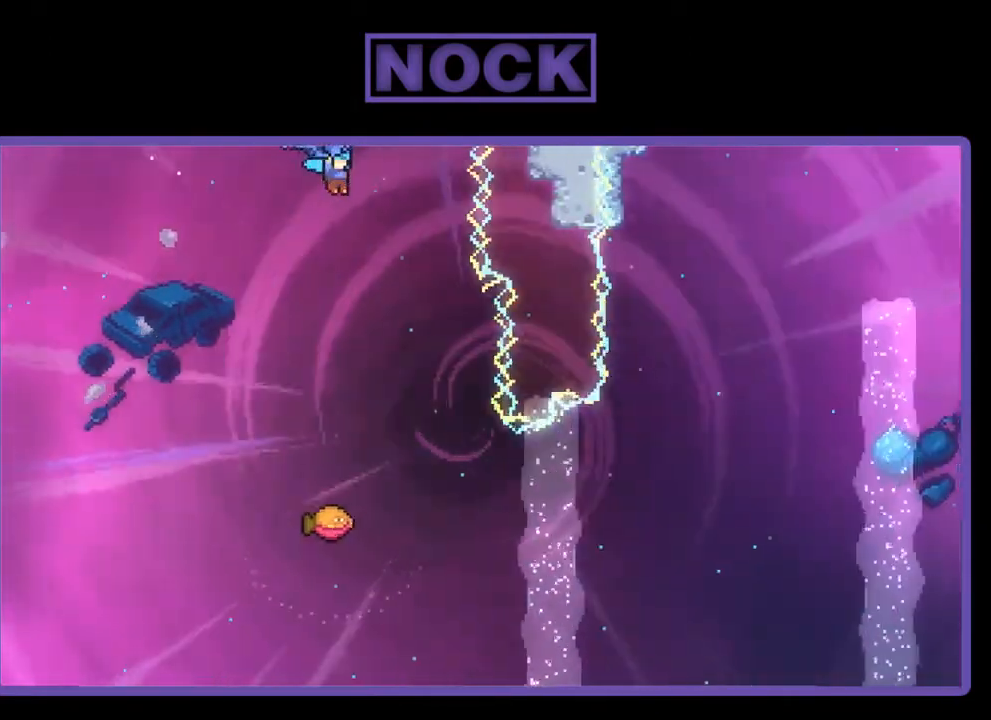
{"buttons": ["R2"], "right_stick": "center", "events": [[250, "DPAD_RIGHT", "down"], [417, "DPAD_RIGHT", "up"]]}
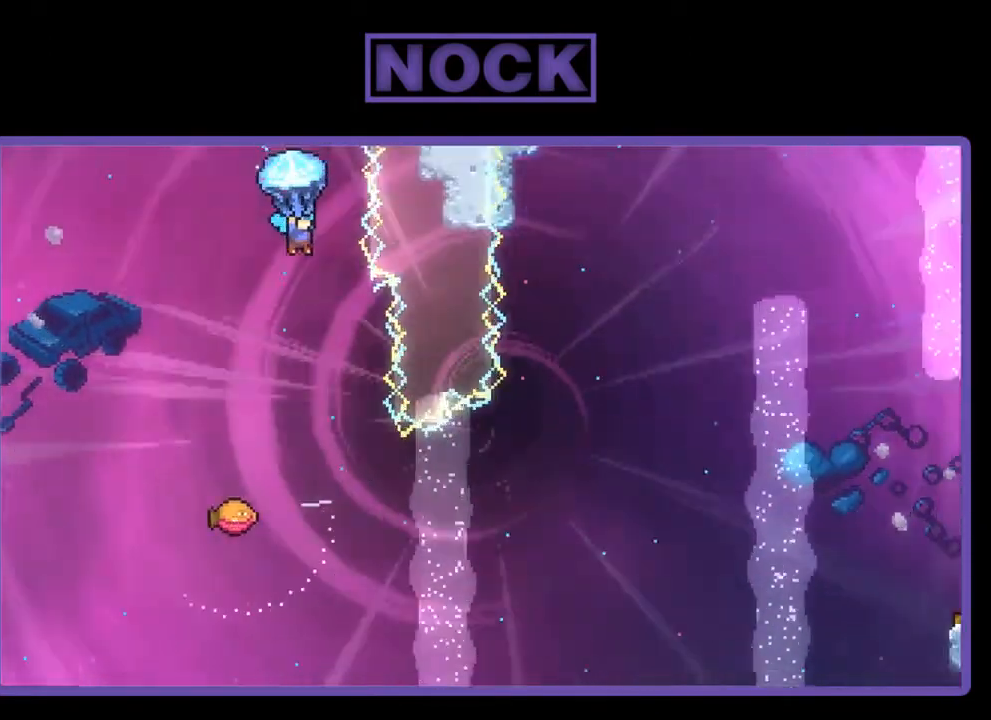
{"buttons": ["R2", "DPAD_RIGHT"], "right_stick": "center", "events": [[383, "DPAD_RIGHT", "down"]]}
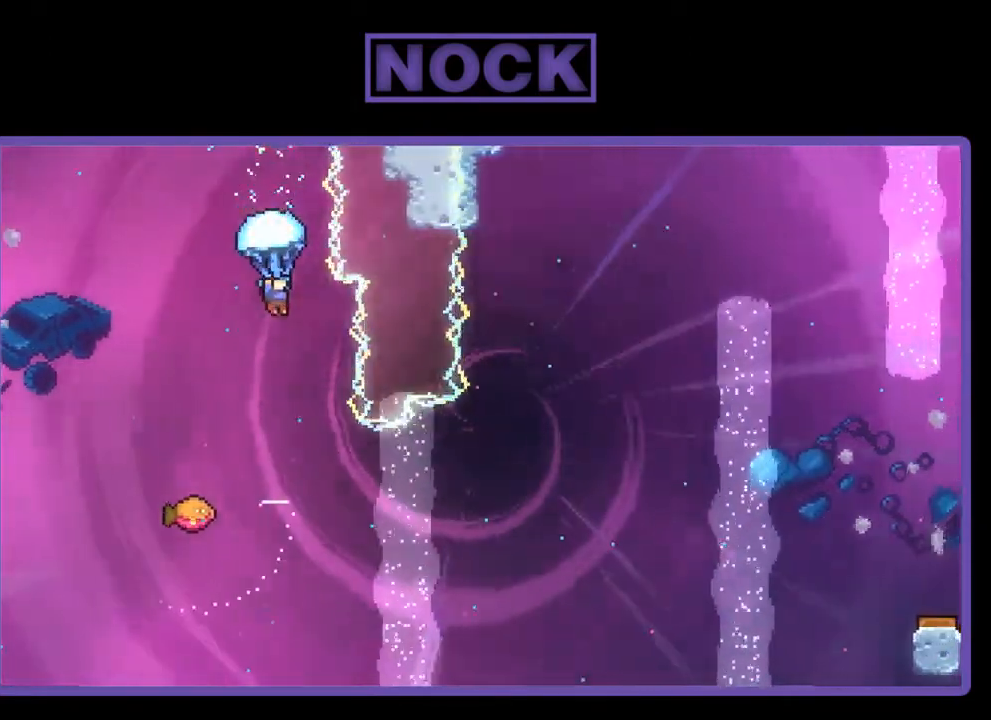
{"buttons": ["R2"], "right_stick": "center", "events": [[67, "DPAD_RIGHT", "up"]]}
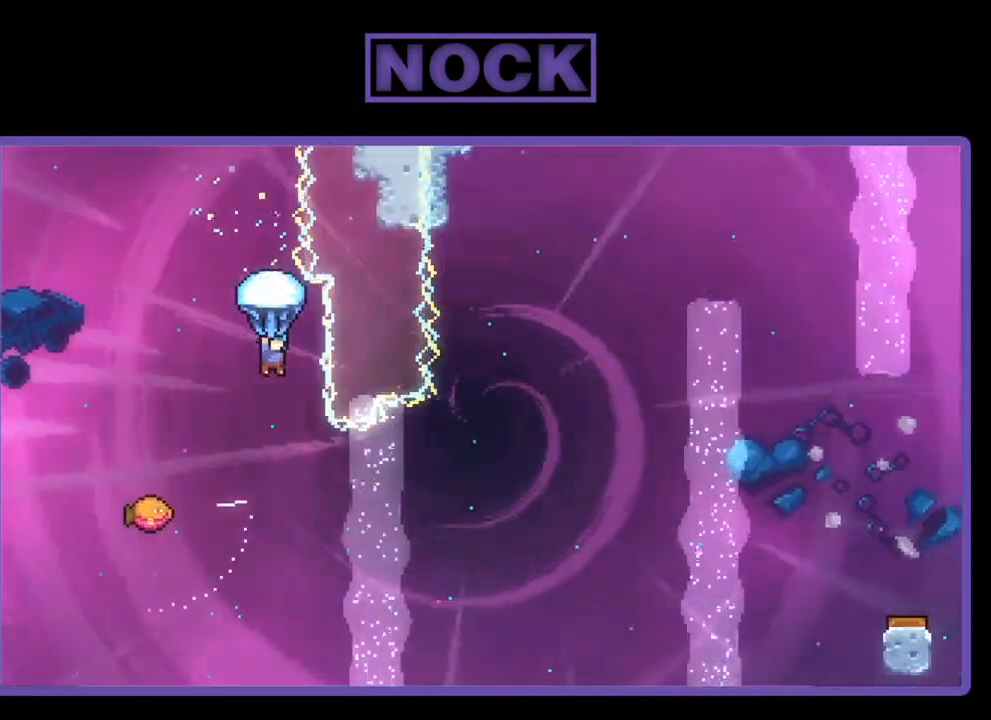
{"buttons": ["DPAD_LEFT"], "right_stick": "center", "events": [[167, "R2", "up"], [383, "DPAD_LEFT", "down"]]}
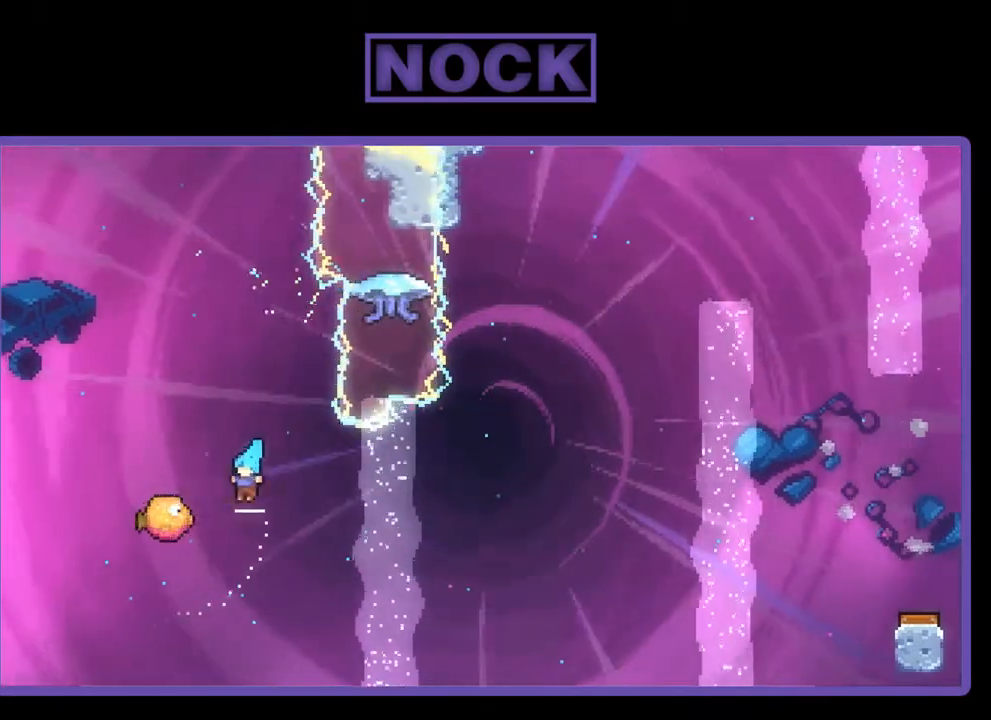
{"buttons": ["R2", "DPAD_RIGHT"], "right_stick": "center", "events": [[183, "DPAD_LEFT", "up"], [183, "DPAD_UP", "down"], [233, "DPAD_UP", "up"], [233, "R2", "down"], [267, "DPAD_RIGHT", "down"]]}
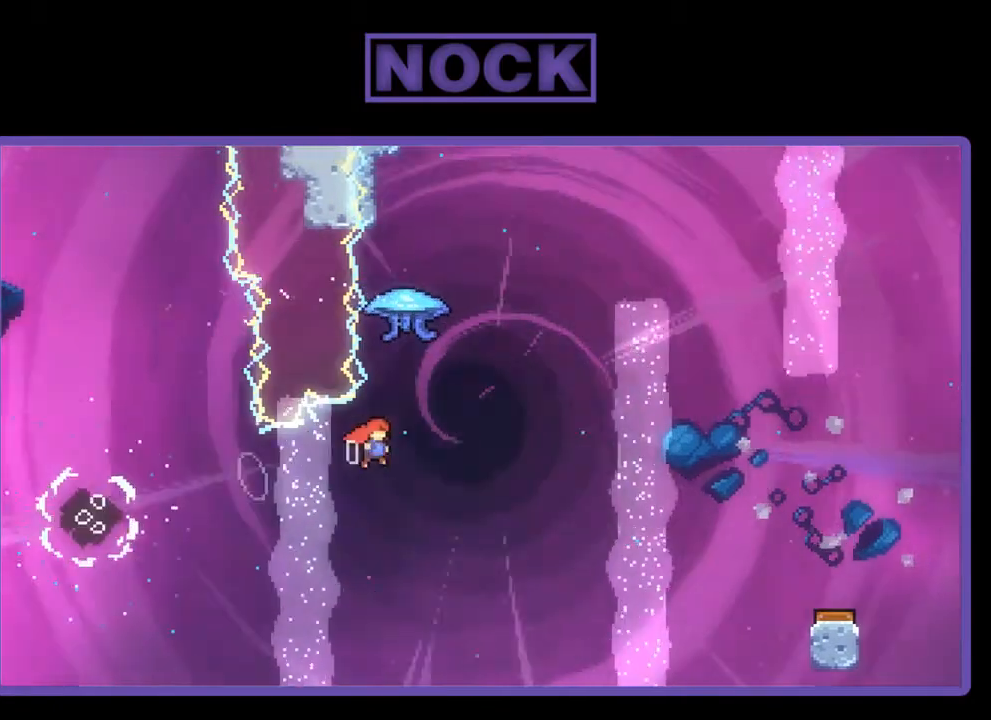
{"buttons": ["R2", "DPAD_UP"], "right_stick": "center", "events": [[167, "DPAD_UP", "down"], [200, "CIRCLE", "down"], [200, "DPAD_RIGHT", "up"], [450, "CIRCLE", "up"]]}
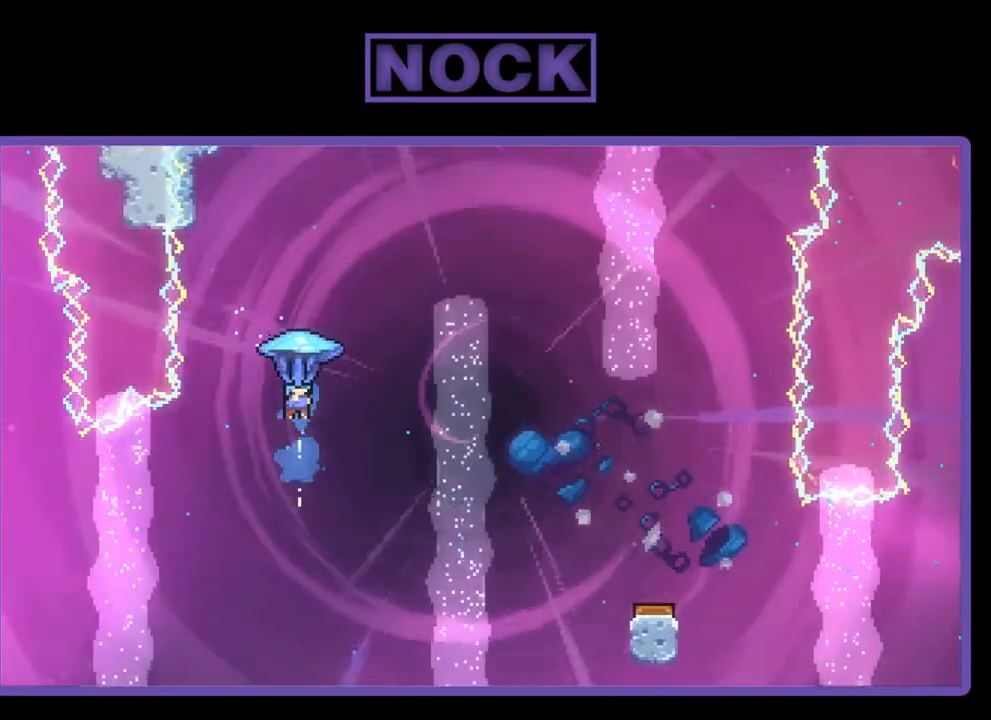
{"buttons": ["R2", "DPAD_RIGHT"], "right_stick": "center", "events": [[117, "DPAD_RIGHT", "down"], [183, "DPAD_UP", "up"]]}